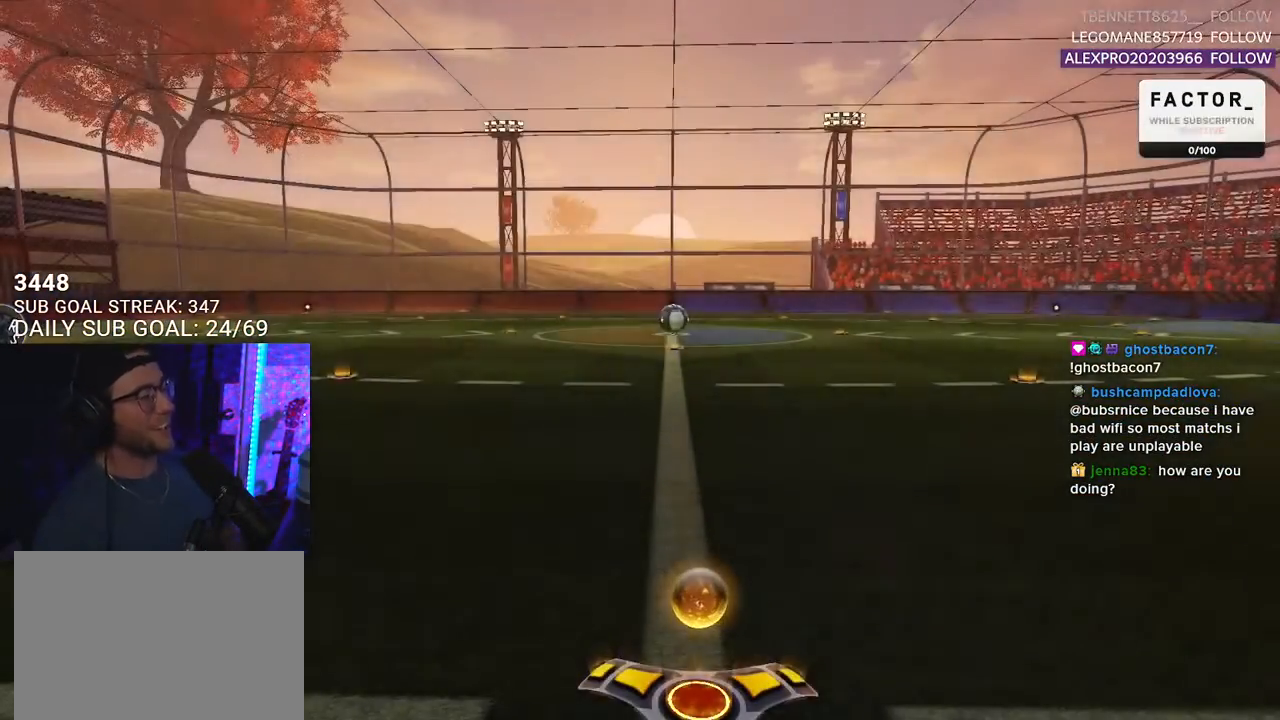
Gameplay with a controller (PlayStation layout); each line is a JSON object with the inputs held at the frame after it. "events" lists button and stick changes between this image and that frame as [ms after this image, input, new state], when the widget could be followed in between. Not read: SELECT START.
{"buttons": [], "left_stick": "center", "right_stick": "center", "events": []}
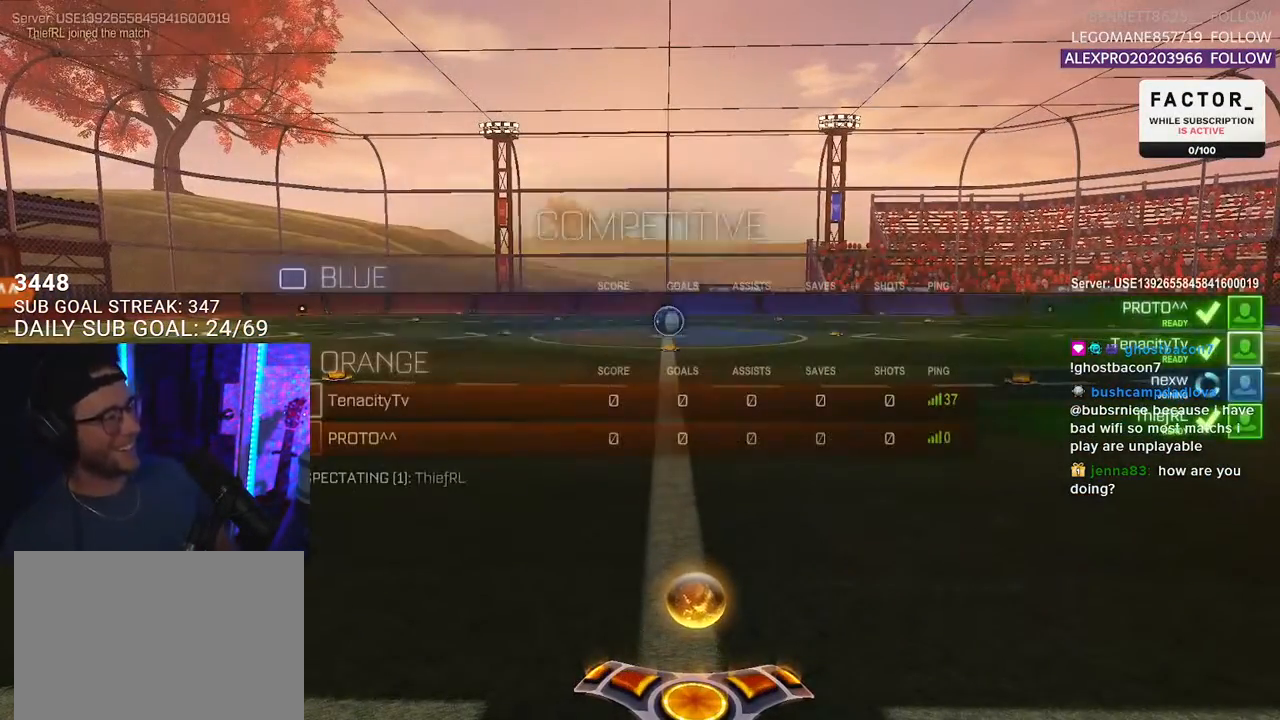
{"buttons": [], "left_stick": "center", "right_stick": "center", "events": []}
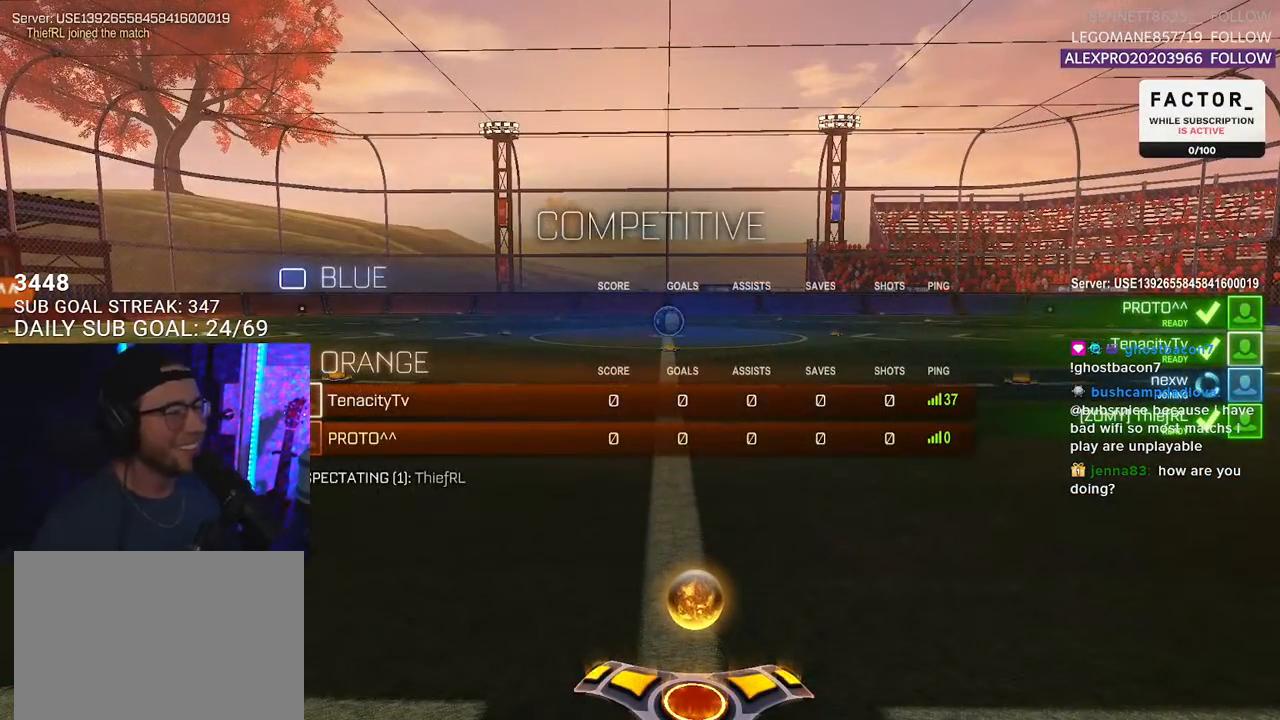
{"buttons": [], "left_stick": "center", "right_stick": "center", "events": []}
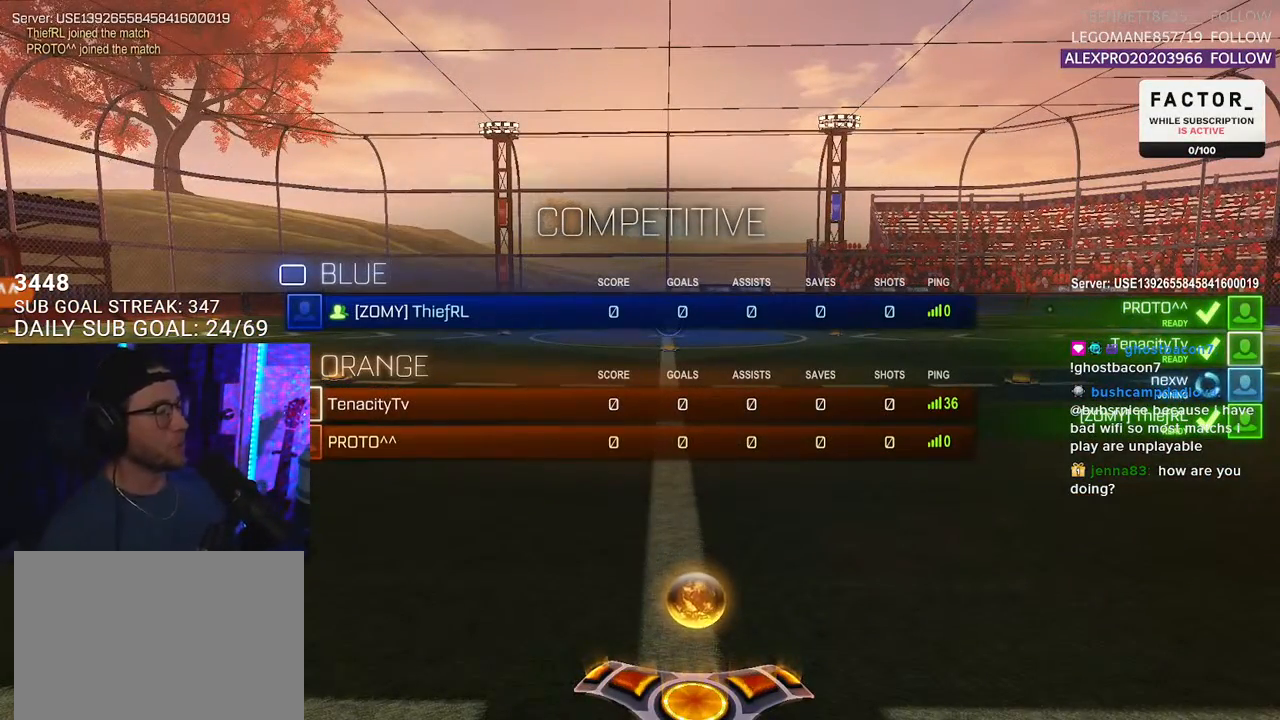
{"buttons": [], "left_stick": "center", "right_stick": "center", "events": []}
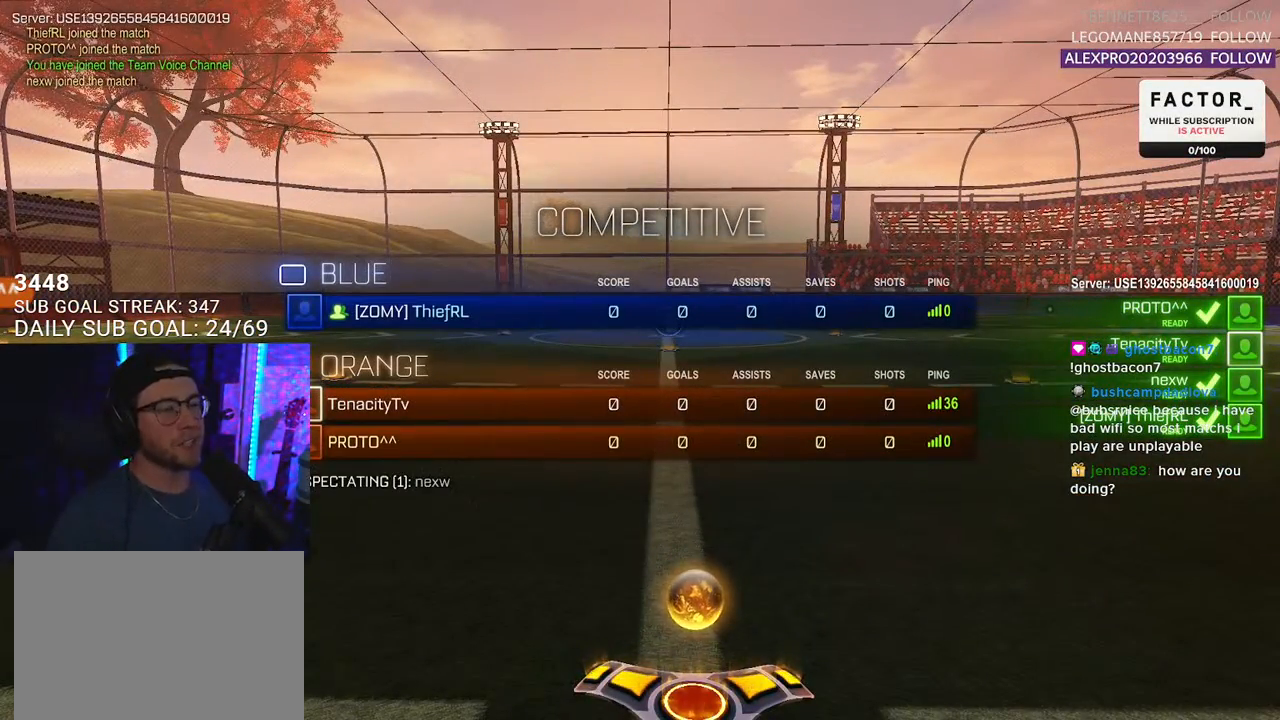
{"buttons": ["R2"], "left_stick": "center", "right_stick": "center", "events": [[167, "R2", "down"]]}
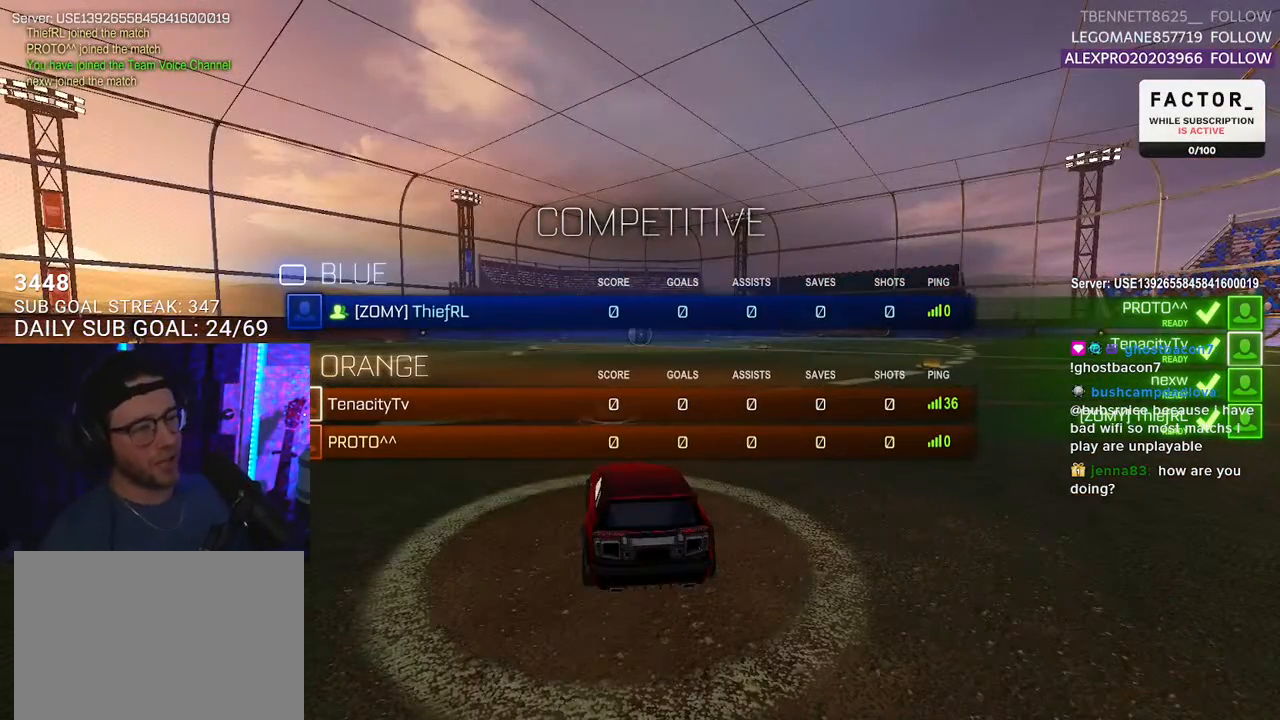
{"buttons": ["R2"], "left_stick": "center", "right_stick": "center", "events": []}
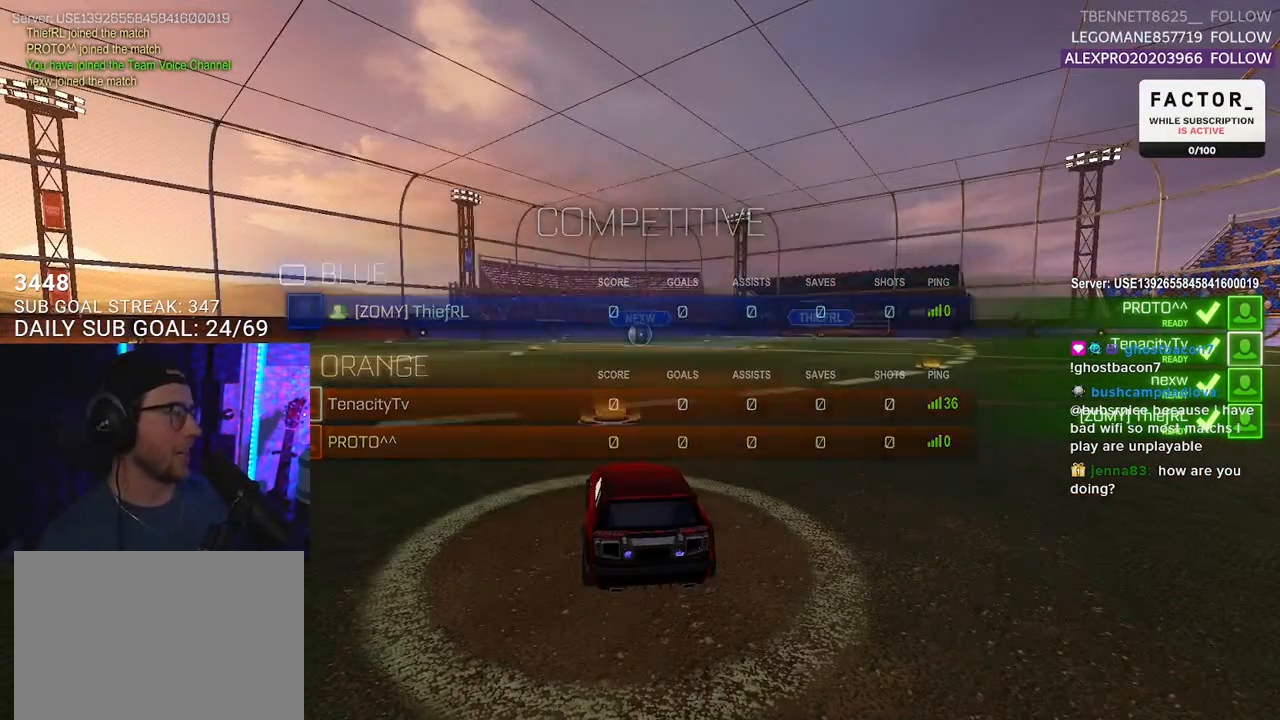
{"buttons": ["R2"], "left_stick": "center", "right_stick": "center", "events": []}
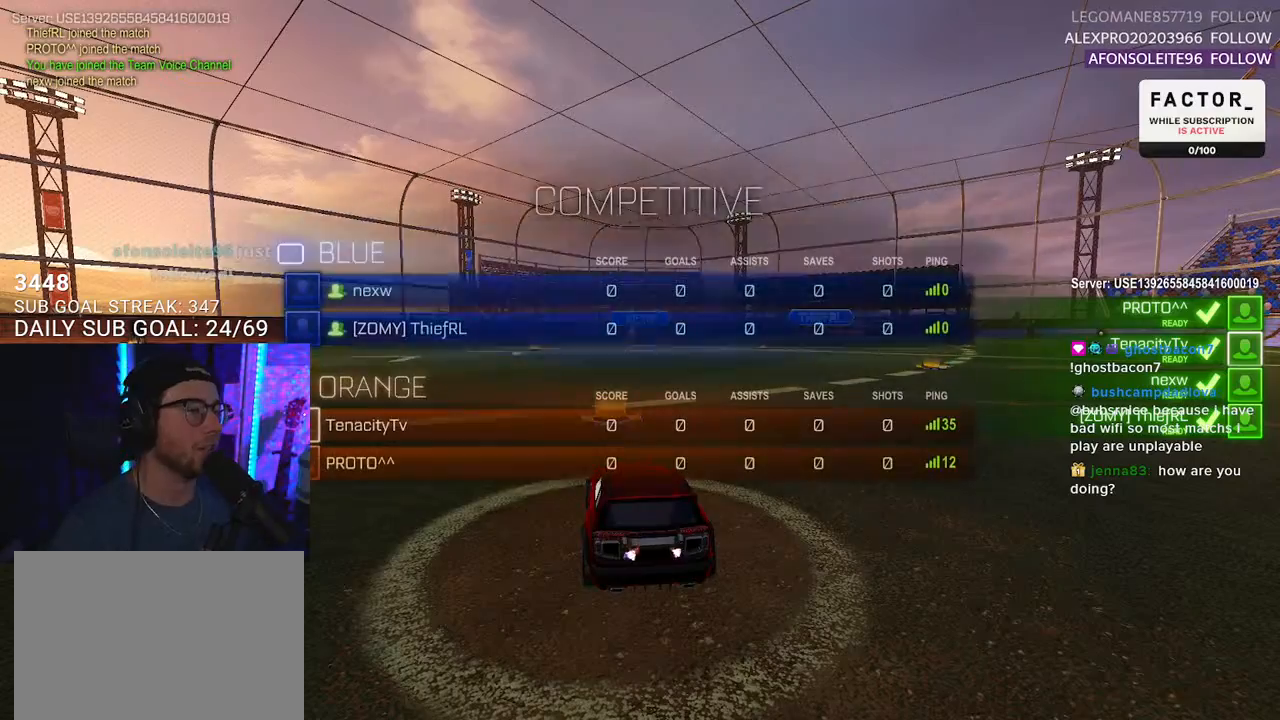
{"buttons": ["R2", "R3"], "left_stick": "center", "right_stick": "center", "events": [[317, "R3", "down"], [367, "R3", "up"], [450, "R3", "down"]]}
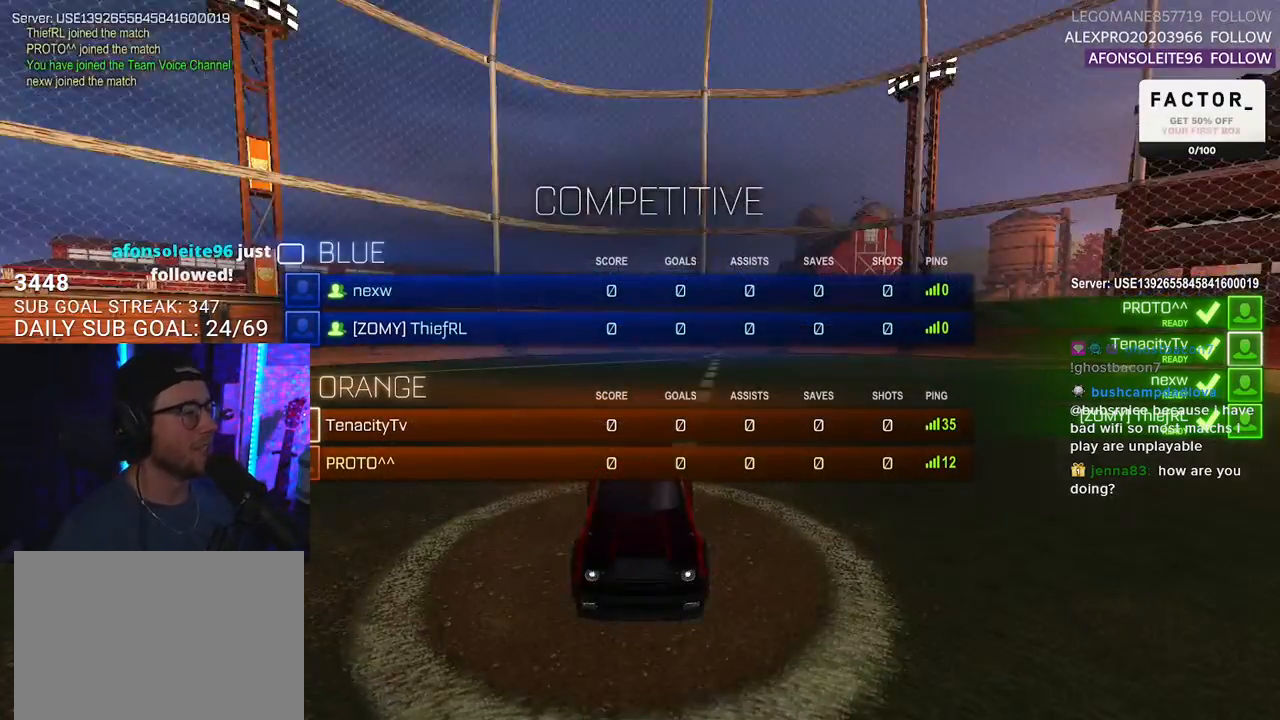
{"buttons": ["R2"], "left_stick": "center", "right_stick": "center", "events": [[17, "R3", "up"]]}
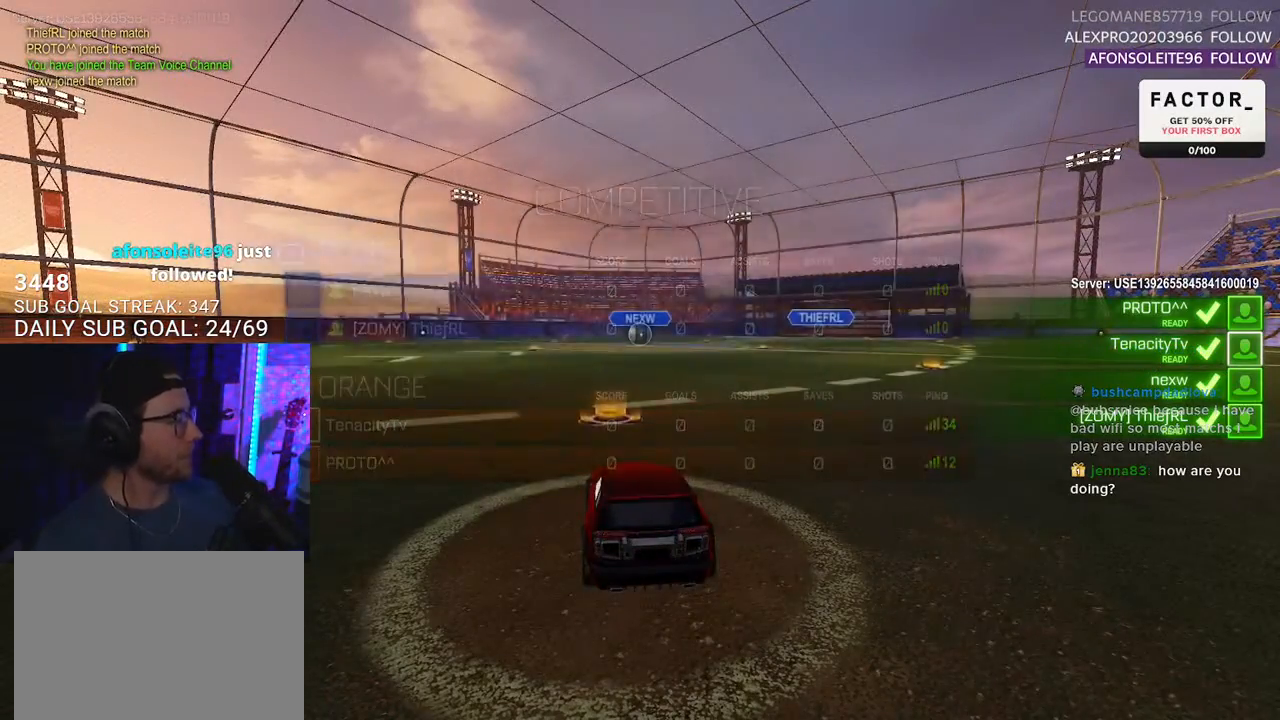
{"buttons": ["R2"], "left_stick": "center", "right_stick": "center", "events": [[117, "TRIANGLE", "down"], [233, "TRIANGLE", "up"]]}
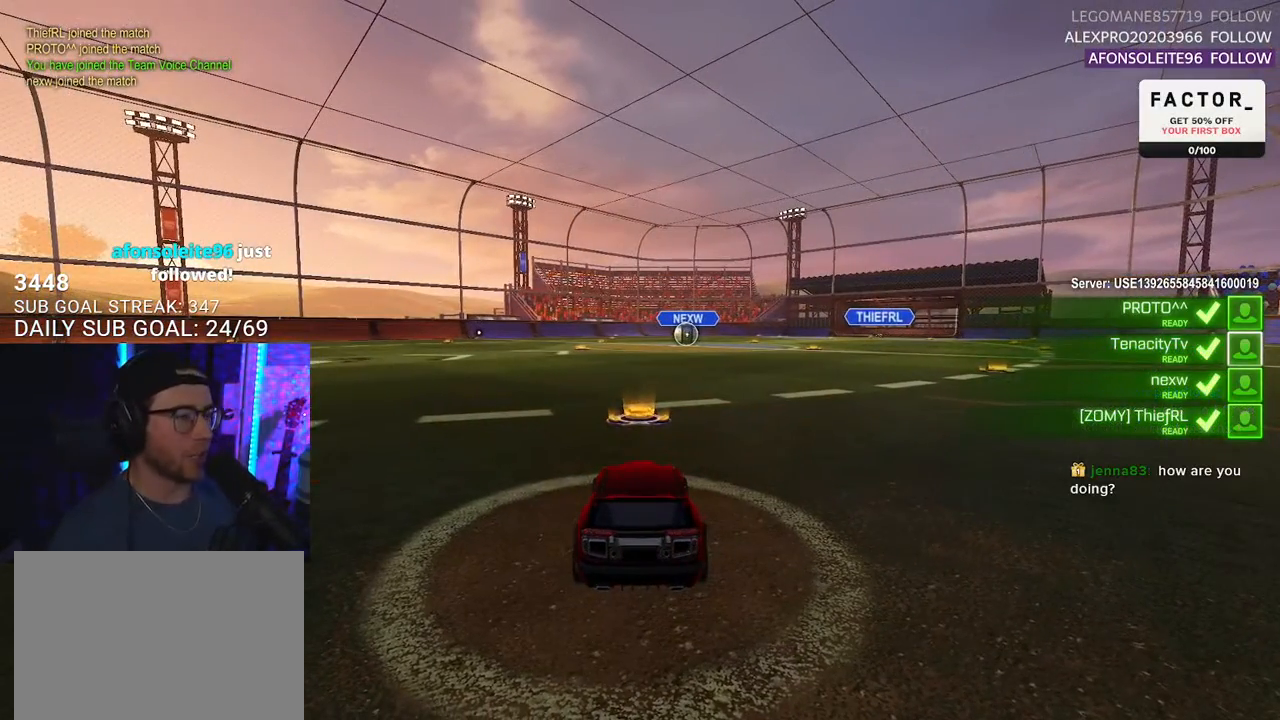
{"buttons": ["R2"], "left_stick": "center", "right_stick": "center", "events": []}
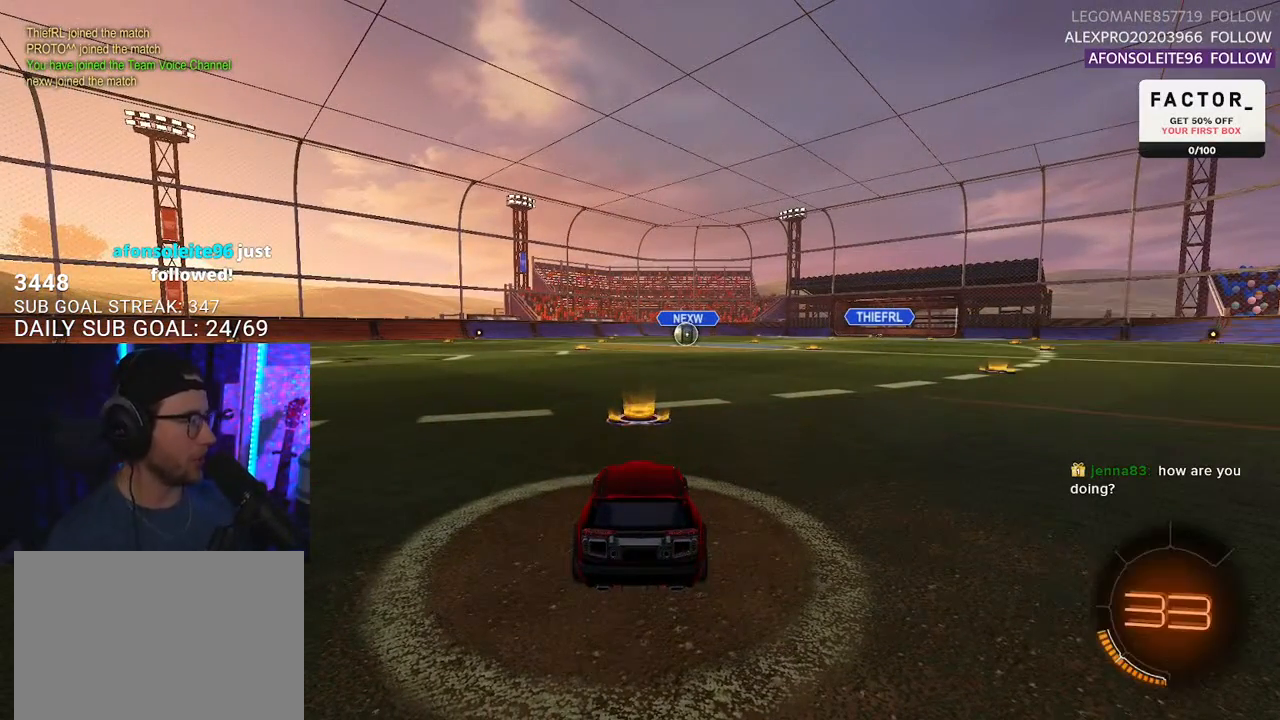
{"buttons": ["R2"], "left_stick": "center", "right_stick": "center", "events": []}
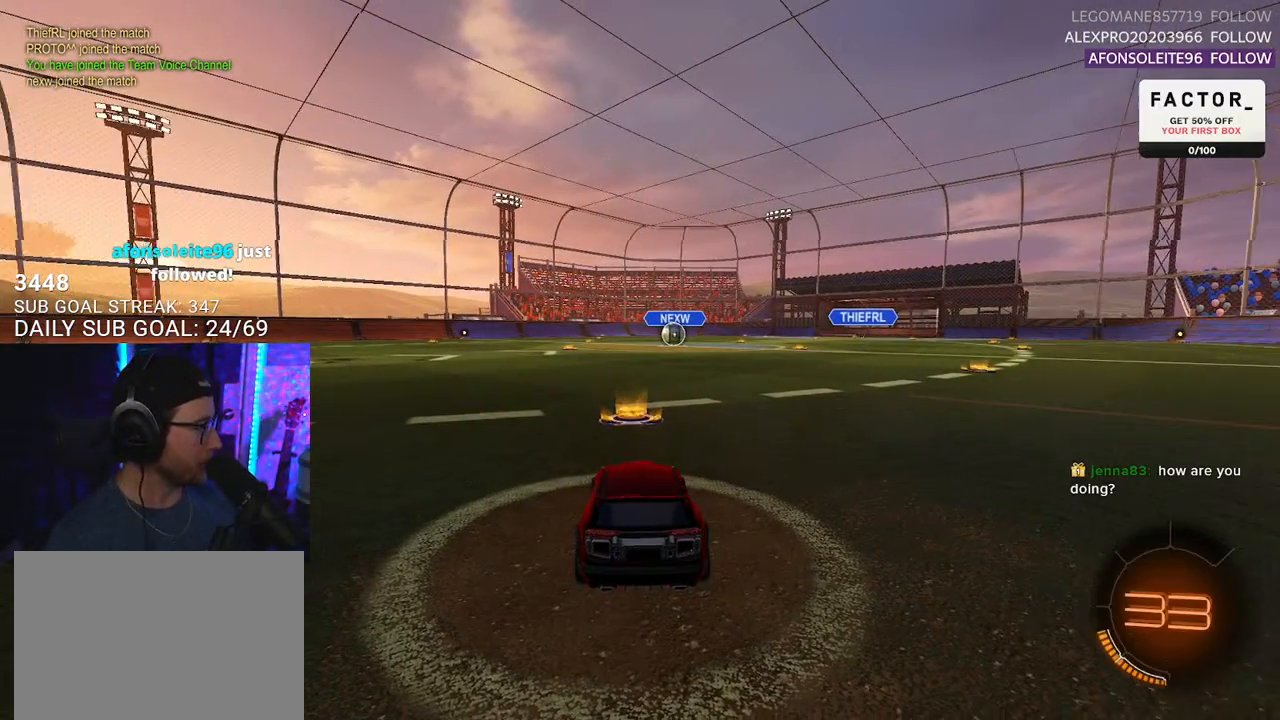
{"buttons": ["R2"], "left_stick": "center", "right_stick": "center", "events": [[17, "TRIANGLE", "down"], [150, "TRIANGLE", "up"], [350, "TRIANGLE", "down"], [483, "TRIANGLE", "up"]]}
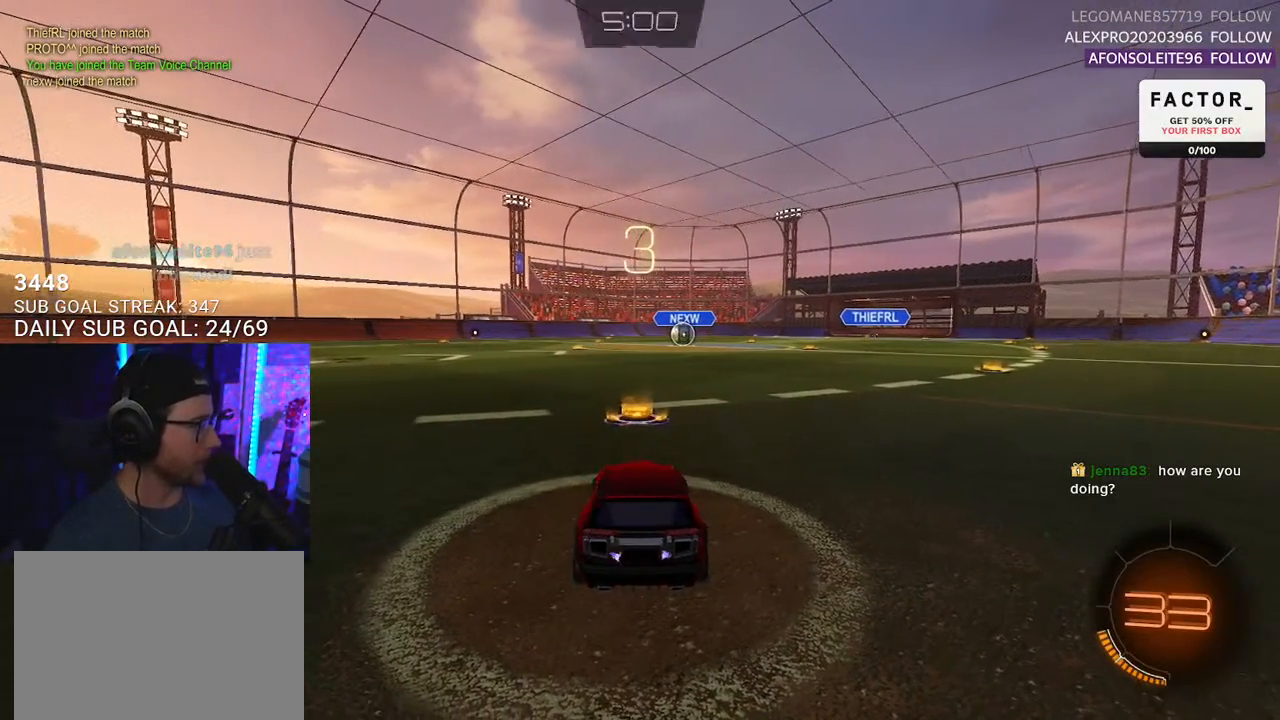
{"buttons": ["R2"], "left_stick": "center", "right_stick": "center", "events": []}
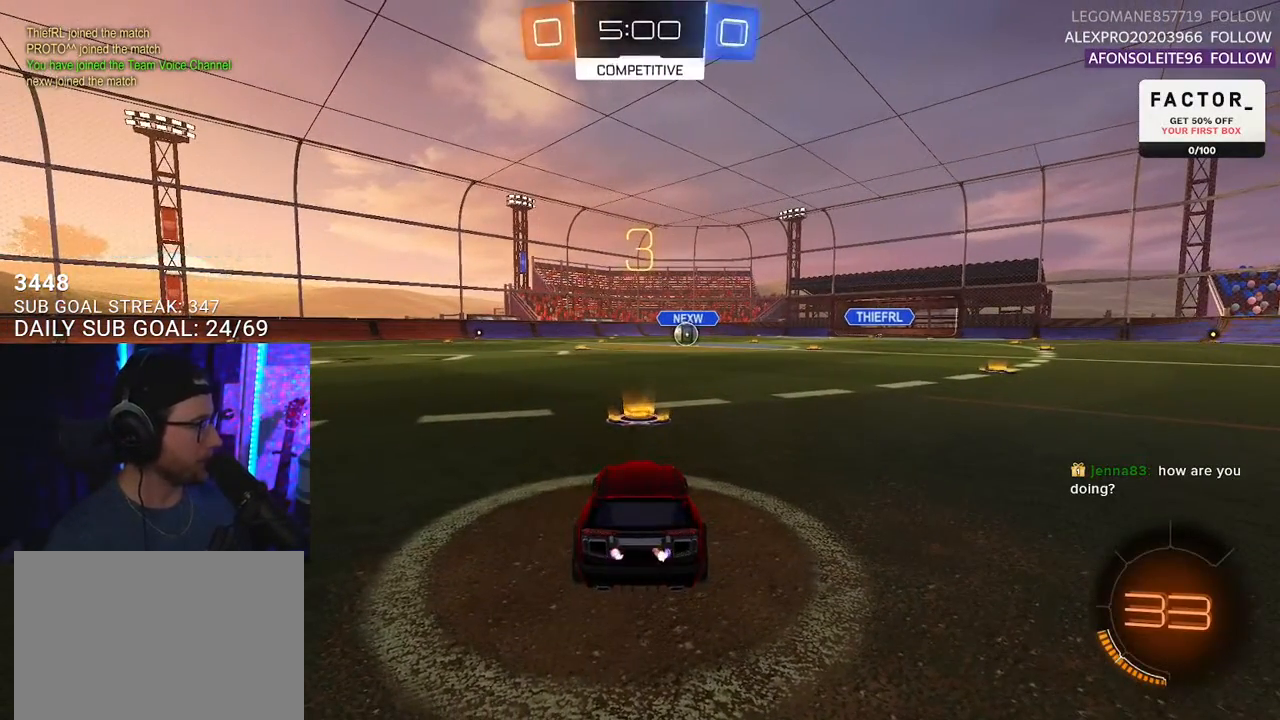
{"buttons": ["R2"], "left_stick": "center", "right_stick": "center", "events": [[217, "TRIANGLE", "down"], [283, "TRIANGLE", "up"], [350, "TRIANGLE", "down"], [467, "TRIANGLE", "up"]]}
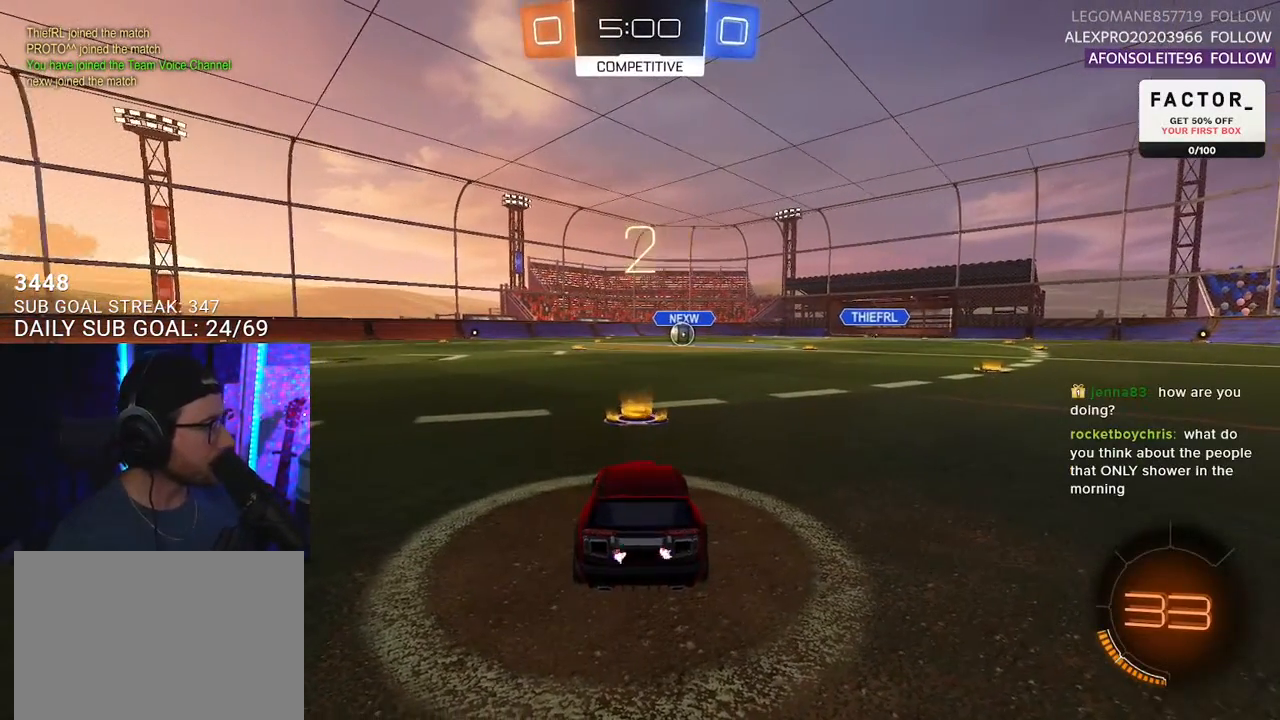
{"buttons": ["TRIANGLE", "R2"], "left_stick": "center", "right_stick": "center", "events": [[333, "TRIANGLE", "down"], [383, "TRIANGLE", "up"], [450, "TRIANGLE", "down"]]}
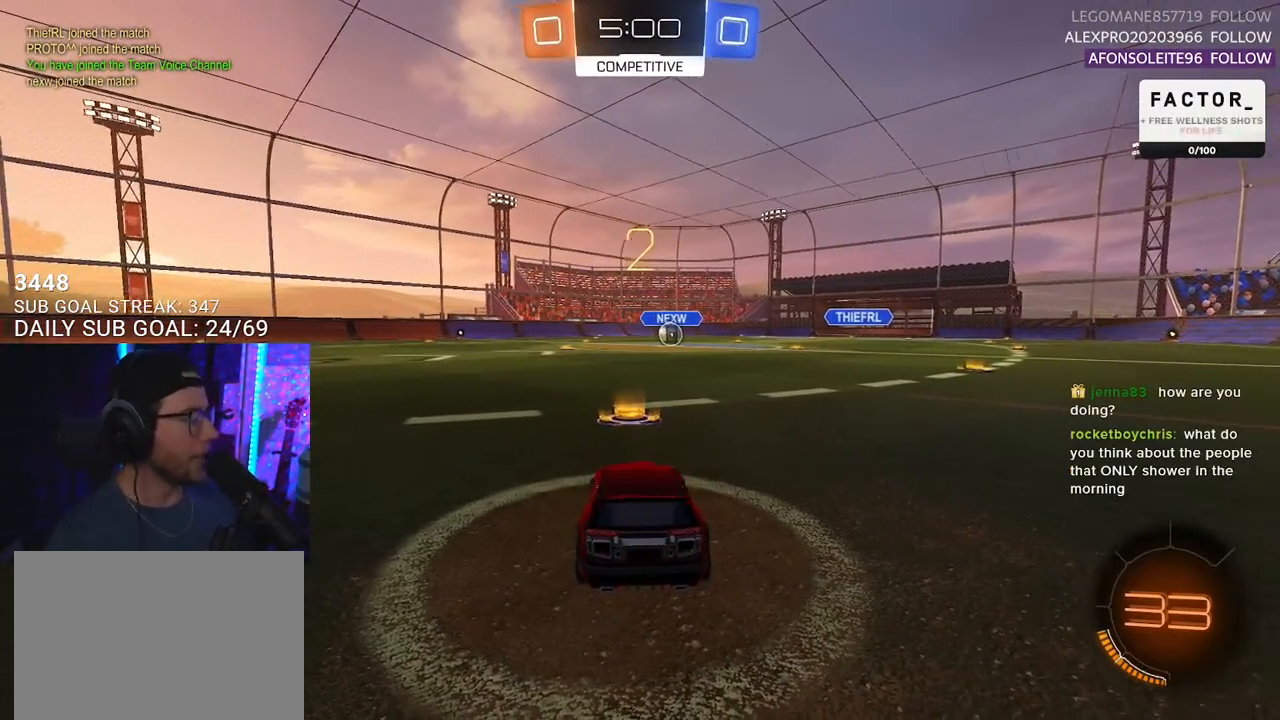
{"buttons": ["TRIANGLE", "L1", "R2"], "left_stick": "center", "right_stick": "center", "events": [[83, "TRIANGLE", "up"], [250, "L1", "down"], [467, "TRIANGLE", "down"]]}
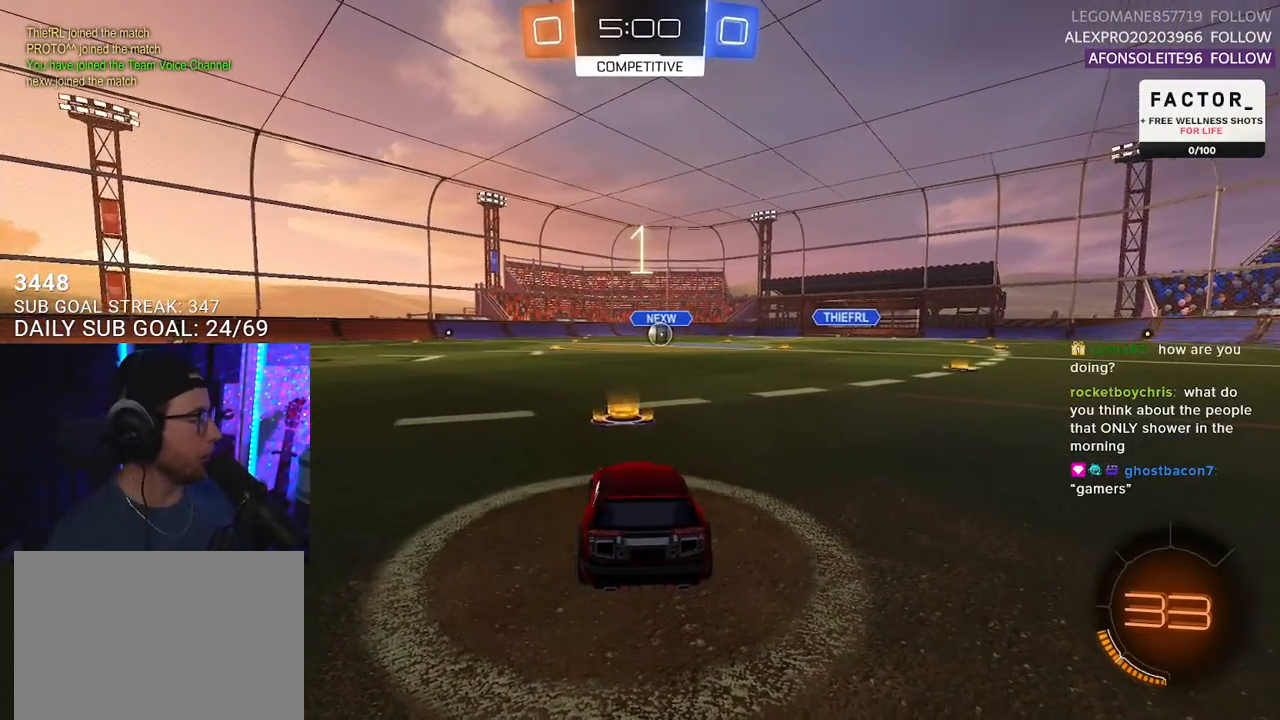
{"buttons": ["L1", "R1", "R2"], "left_stick": "center", "right_stick": "center", "events": [[17, "TRIANGLE", "up"], [250, "R1", "down"]]}
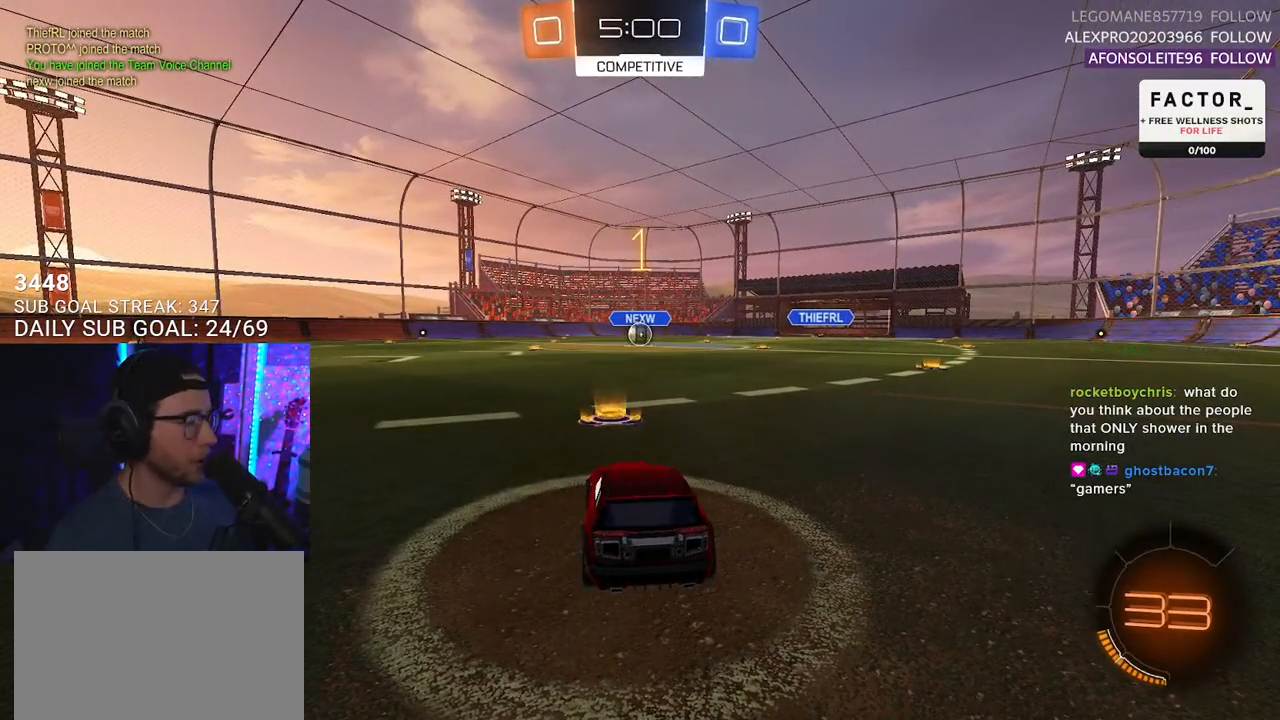
{"buttons": ["L1", "R1", "R2"], "left_stick": "center", "right_stick": "center", "events": []}
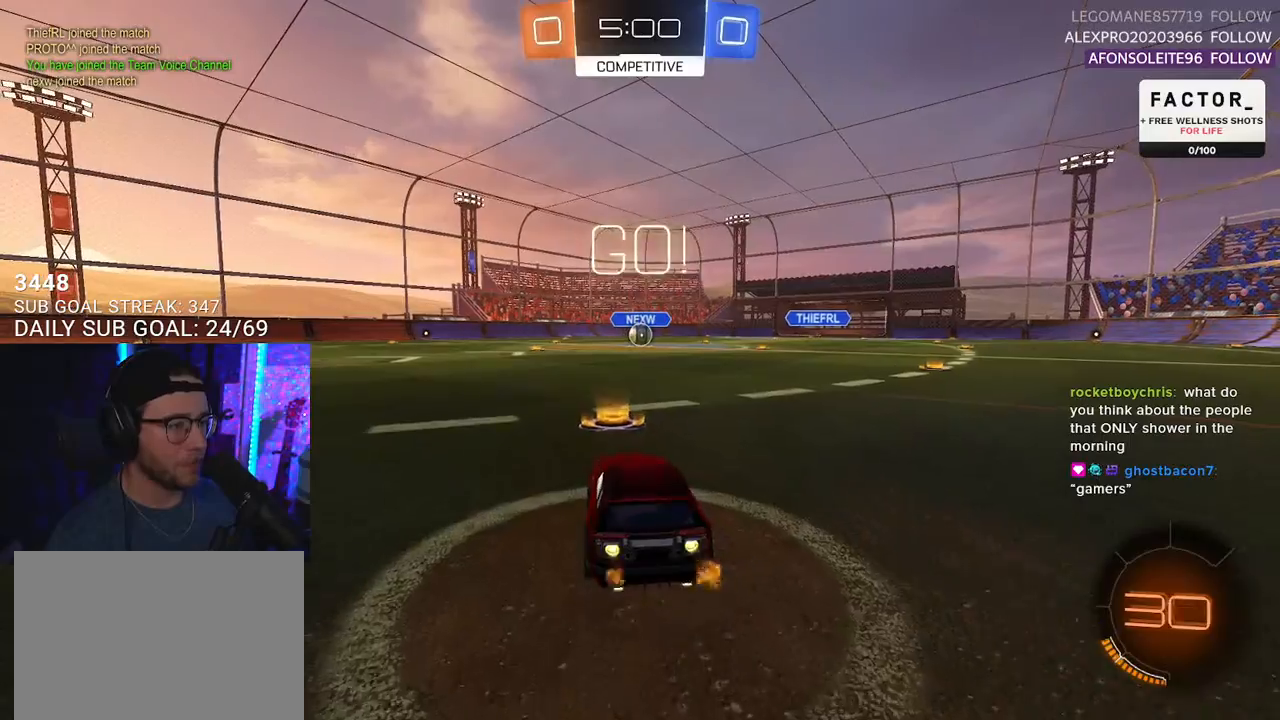
{"buttons": ["SQUARE", "L1", "R1", "R2"], "left_stick": "down", "right_stick": "center", "events": [[150, "left_stick", "right"], [250, "CROSS", "down"], [333, "CROSS", "up"], [333, "left_stick", "up"], [367, "CROSS", "down"], [400, "L3", "down"], [433, "SQUARE", "down"], [433, "left_stick", "down"], [450, "CROSS", "up"], [450, "L3", "up"]]}
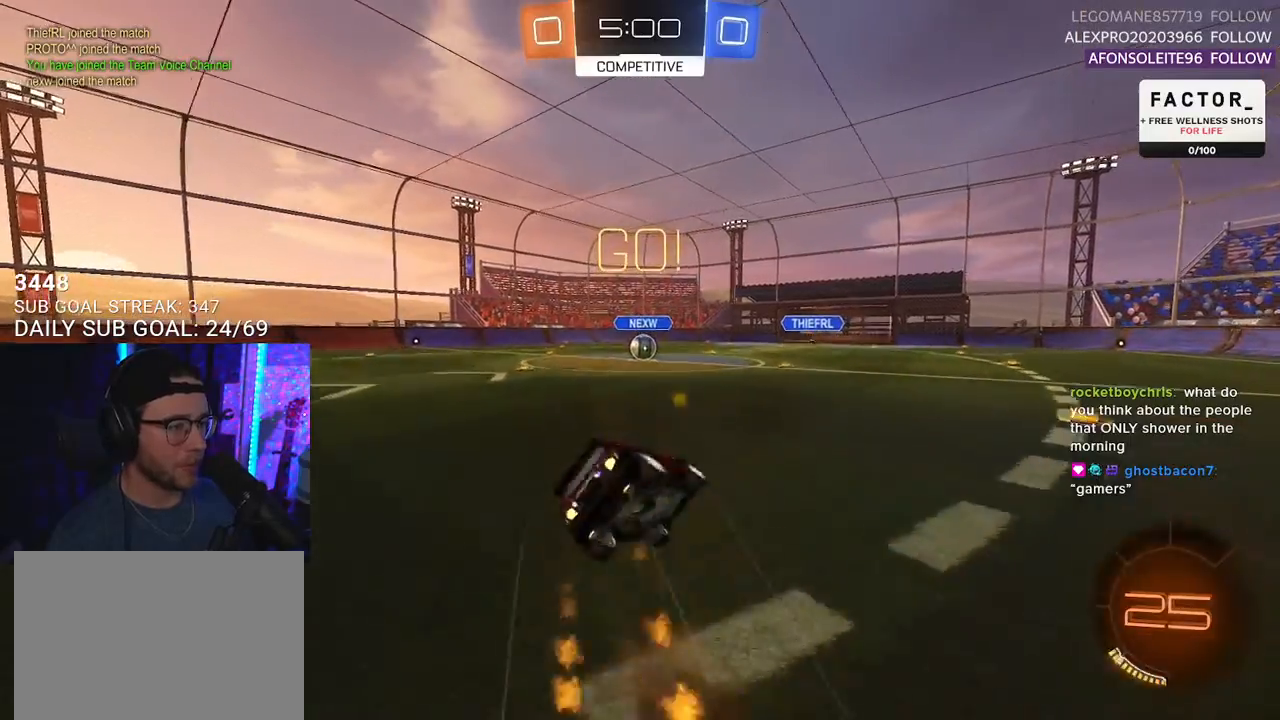
{"buttons": ["L1", "R1", "R2"], "left_stick": "down-left", "right_stick": "center", "events": [[167, "left_stick", "down-left"], [500, "SQUARE", "up"]]}
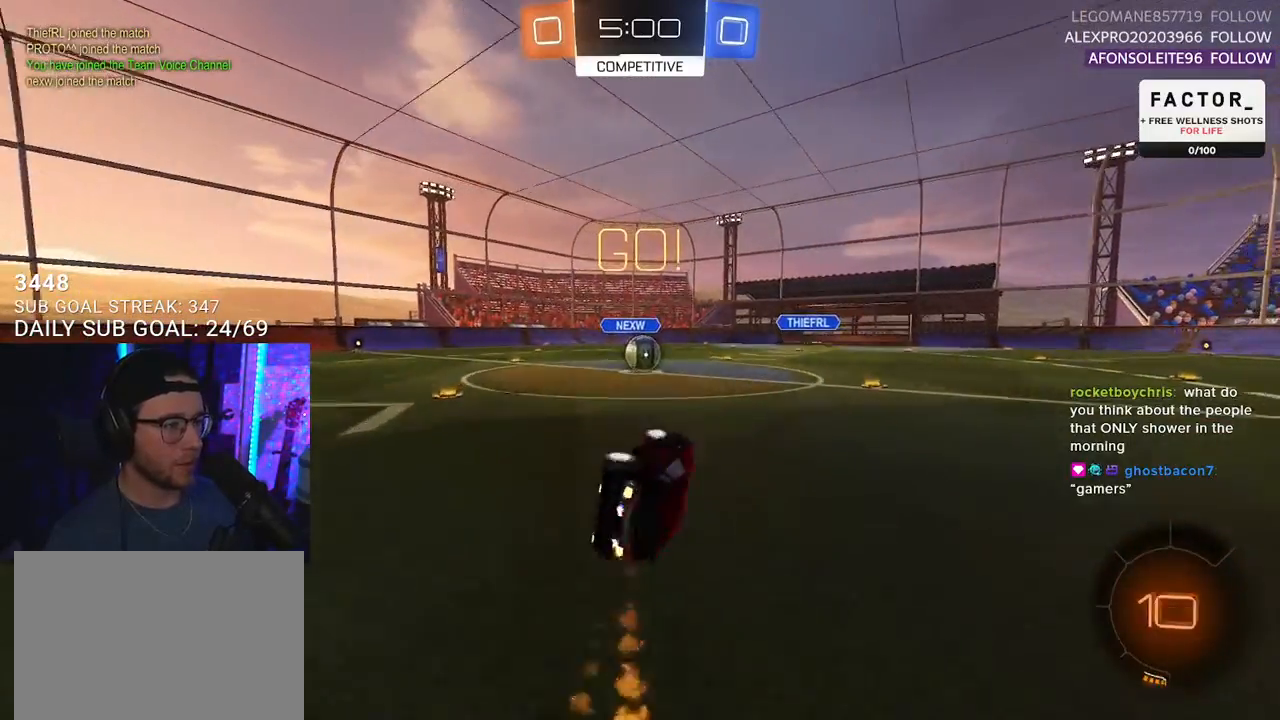
{"buttons": ["R1", "R2"], "left_stick": "center", "right_stick": "center", "events": [[150, "L1", "up"], [150, "left_stick", "center"]]}
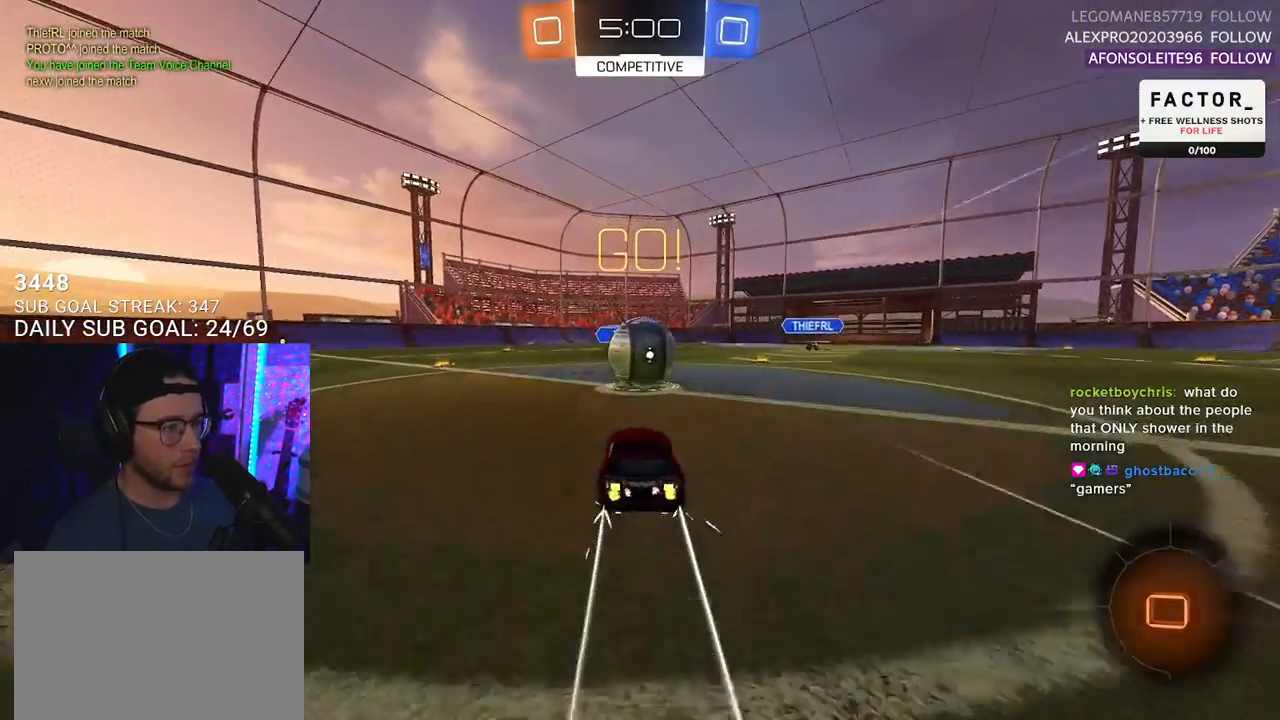
{"buttons": ["L2", "R2"], "left_stick": "down", "right_stick": "center", "events": [[33, "CROSS", "down"], [67, "left_stick", "right"], [150, "CROSS", "up"], [250, "CROSS", "down"], [250, "L2", "down"], [250, "left_stick", "up-left"], [317, "SQUARE", "down"], [367, "L2", "up"], [367, "left_stick", "down"], [400, "CROSS", "up"], [433, "SQUARE", "up"], [467, "R1", "up"], [483, "L2", "down"]]}
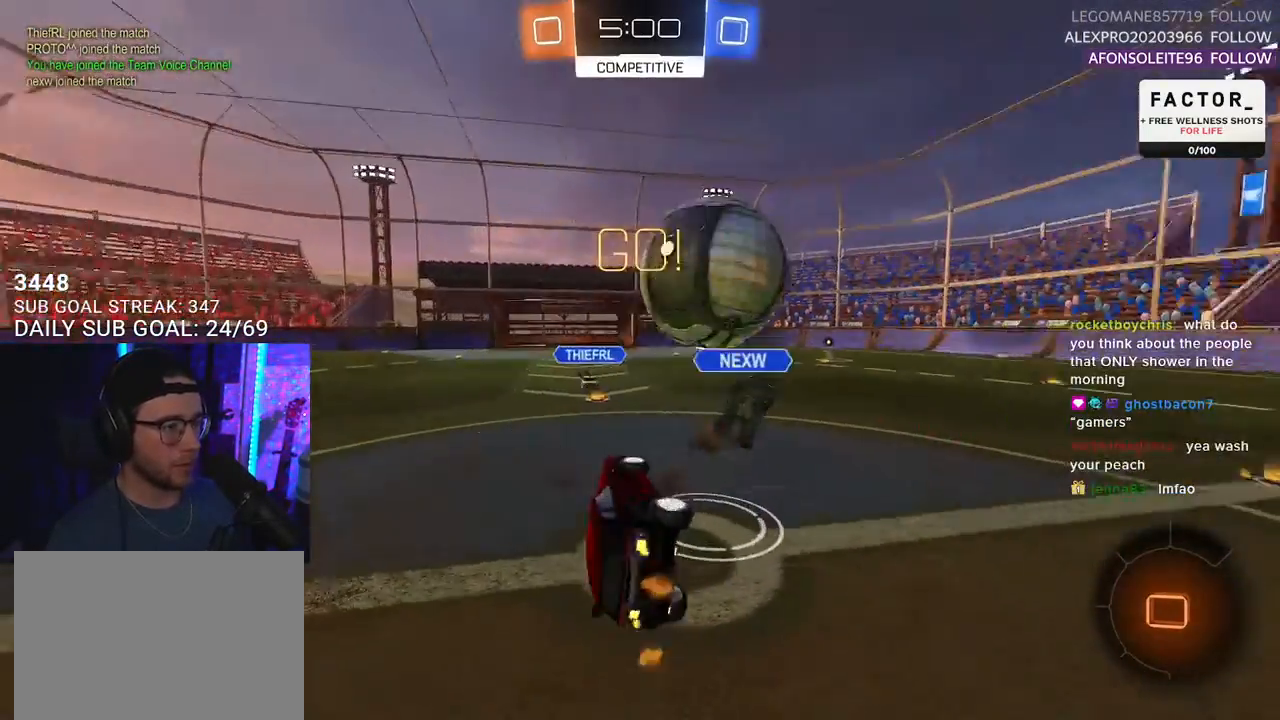
{"buttons": ["L2", "R2"], "left_stick": "left", "right_stick": "center", "events": [[17, "left_stick", "down-left"], [350, "left_stick", "left"]]}
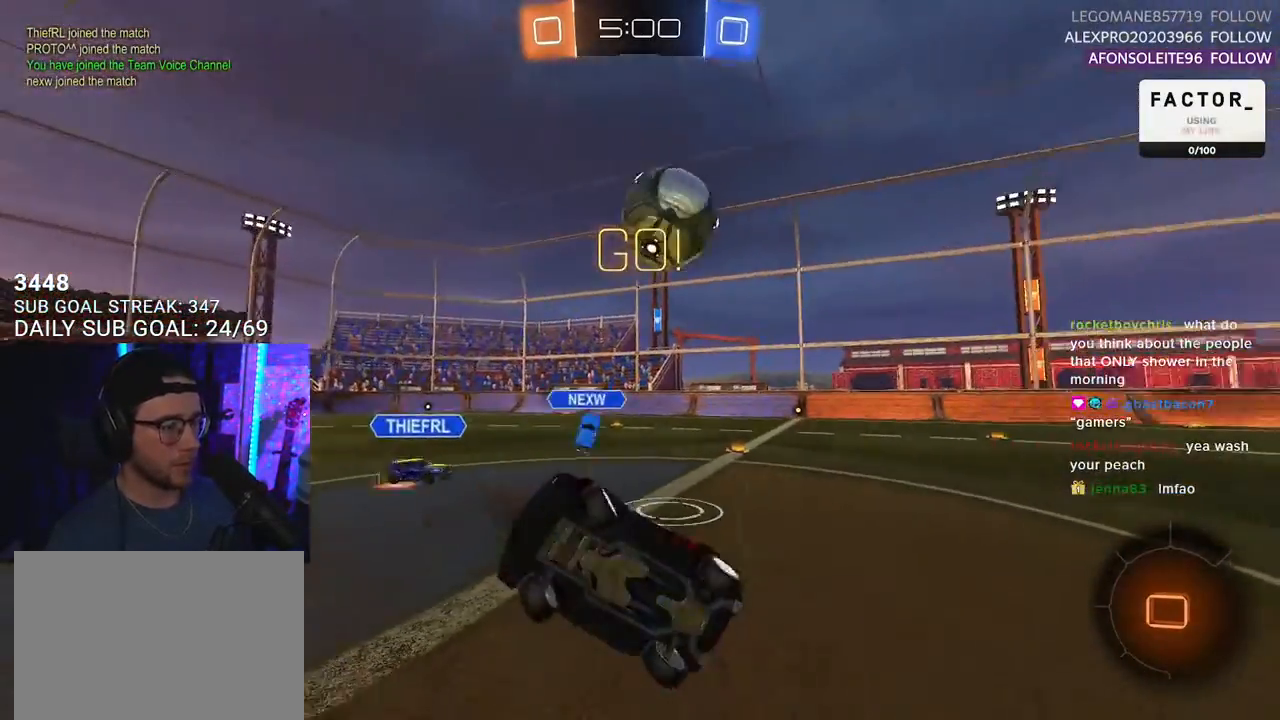
{"buttons": ["R2"], "left_stick": "left", "right_stick": "center", "events": [[50, "L2", "up"]]}
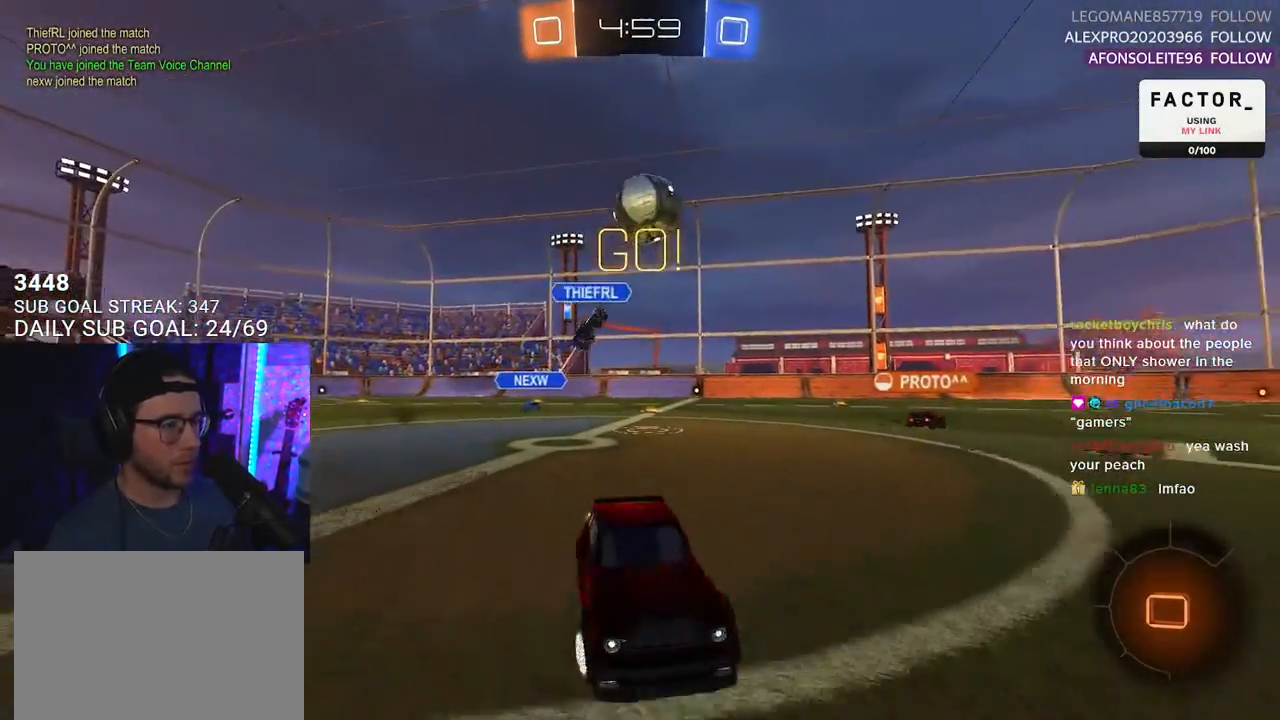
{"buttons": ["R2"], "left_stick": "center", "right_stick": "center", "events": [[300, "left_stick", "right"], [500, "left_stick", "center"]]}